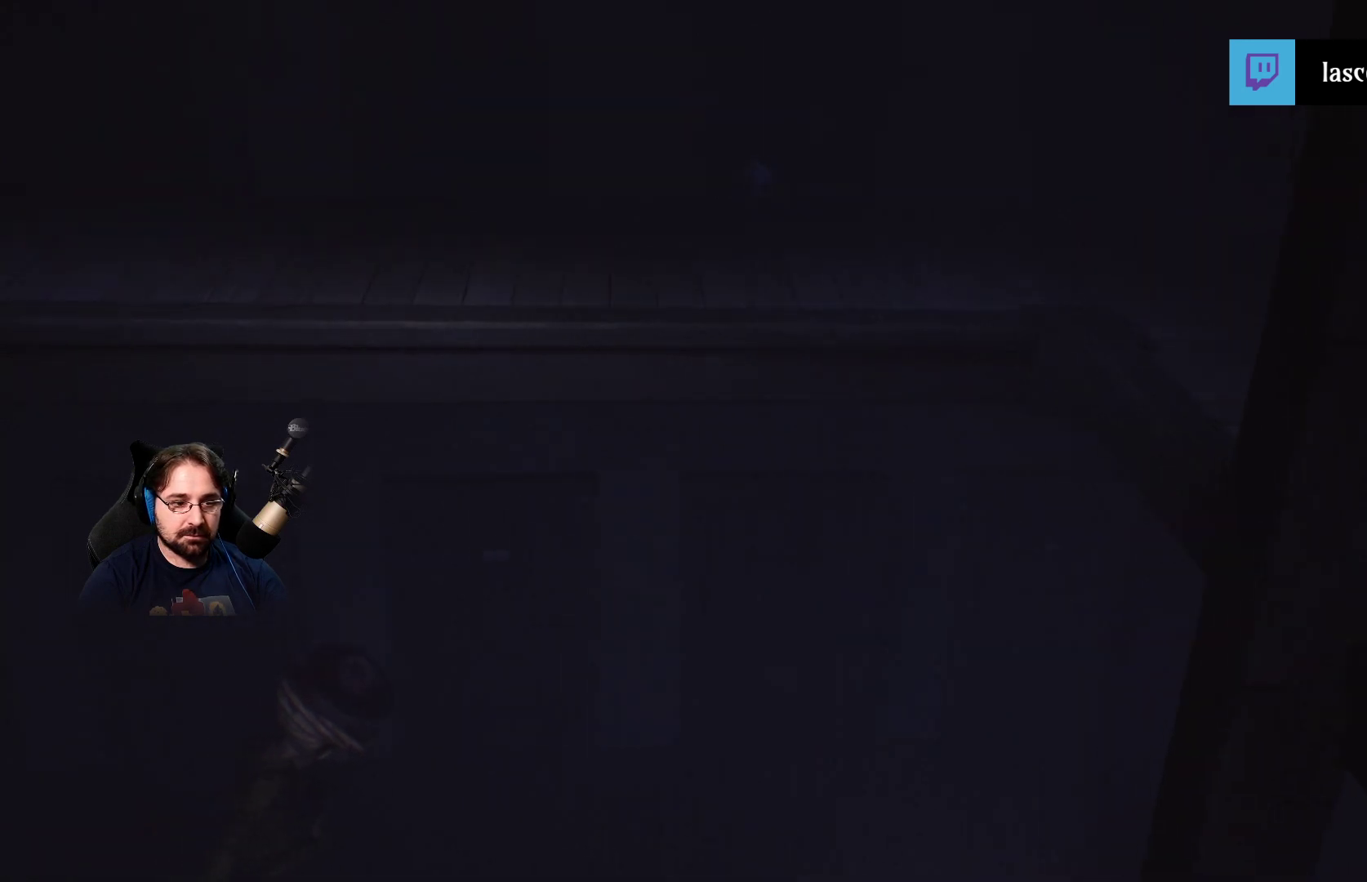
Gameplay with a controller (PlayStation layout); each line is a JSON object with the inputs held at the frame after it. "events" lists button and stick changes between this image and that frame as [ms after this image, input, new state], when the widget could be followed in between.
{"buttons": ["SQUARE"], "left_stick": "down-left", "right_stick": "center", "events": [[300, "left_stick", "down-left"]]}
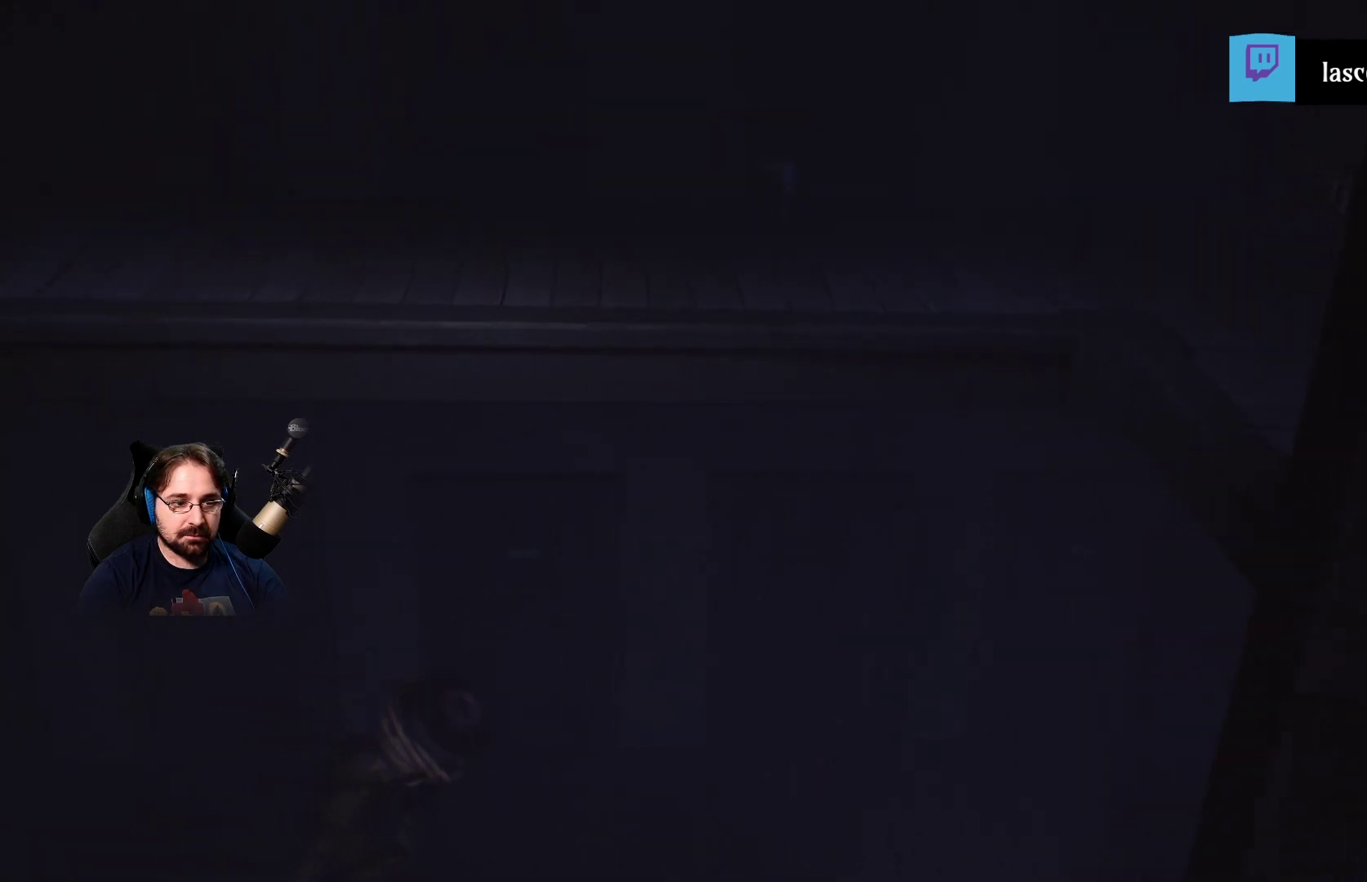
{"buttons": ["SQUARE"], "left_stick": "down", "right_stick": "center", "events": [[67, "left_stick", "down"]]}
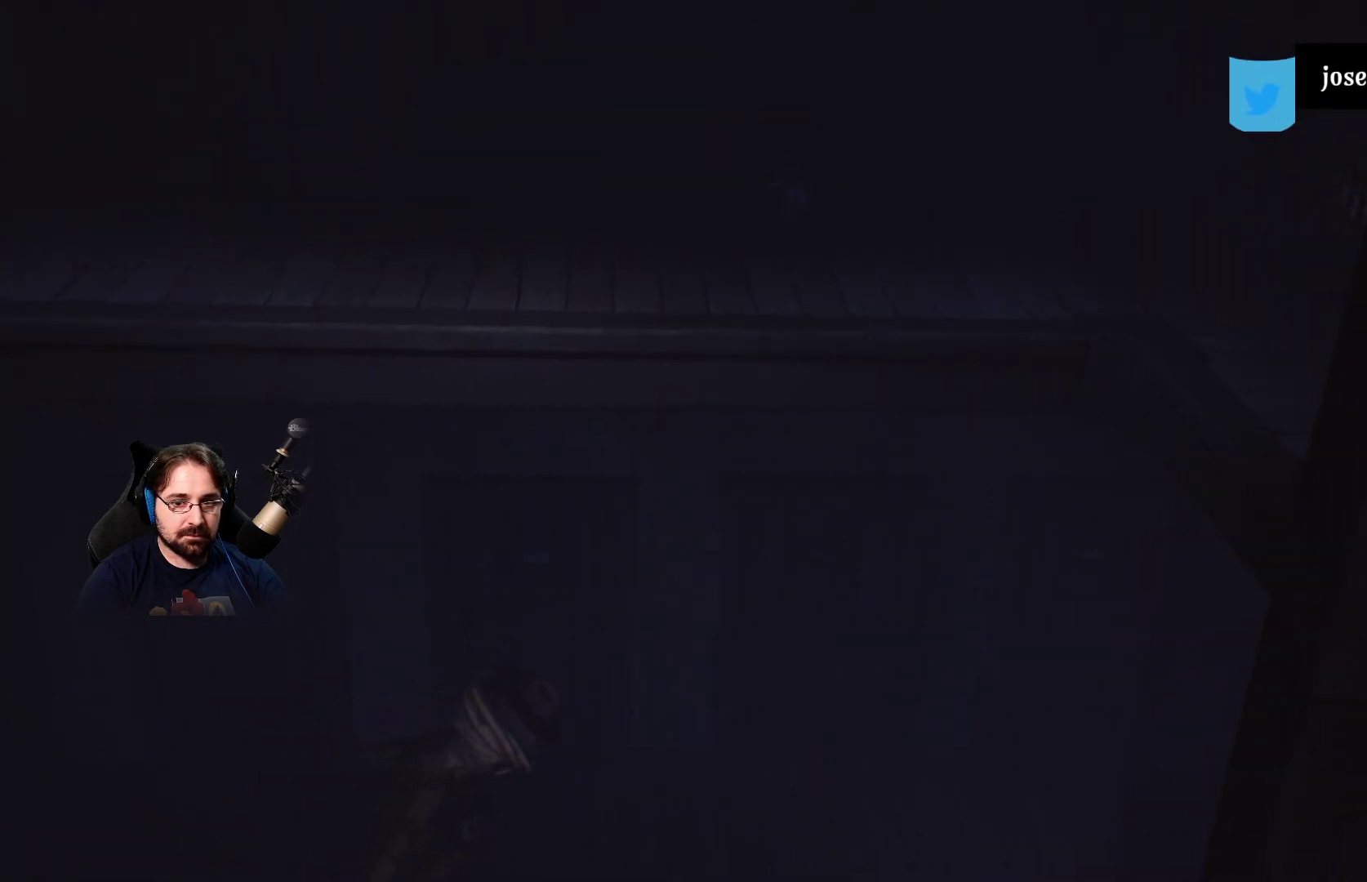
{"buttons": ["SQUARE"], "left_stick": "down-left", "right_stick": "center", "events": [[100, "left_stick", "down-left"]]}
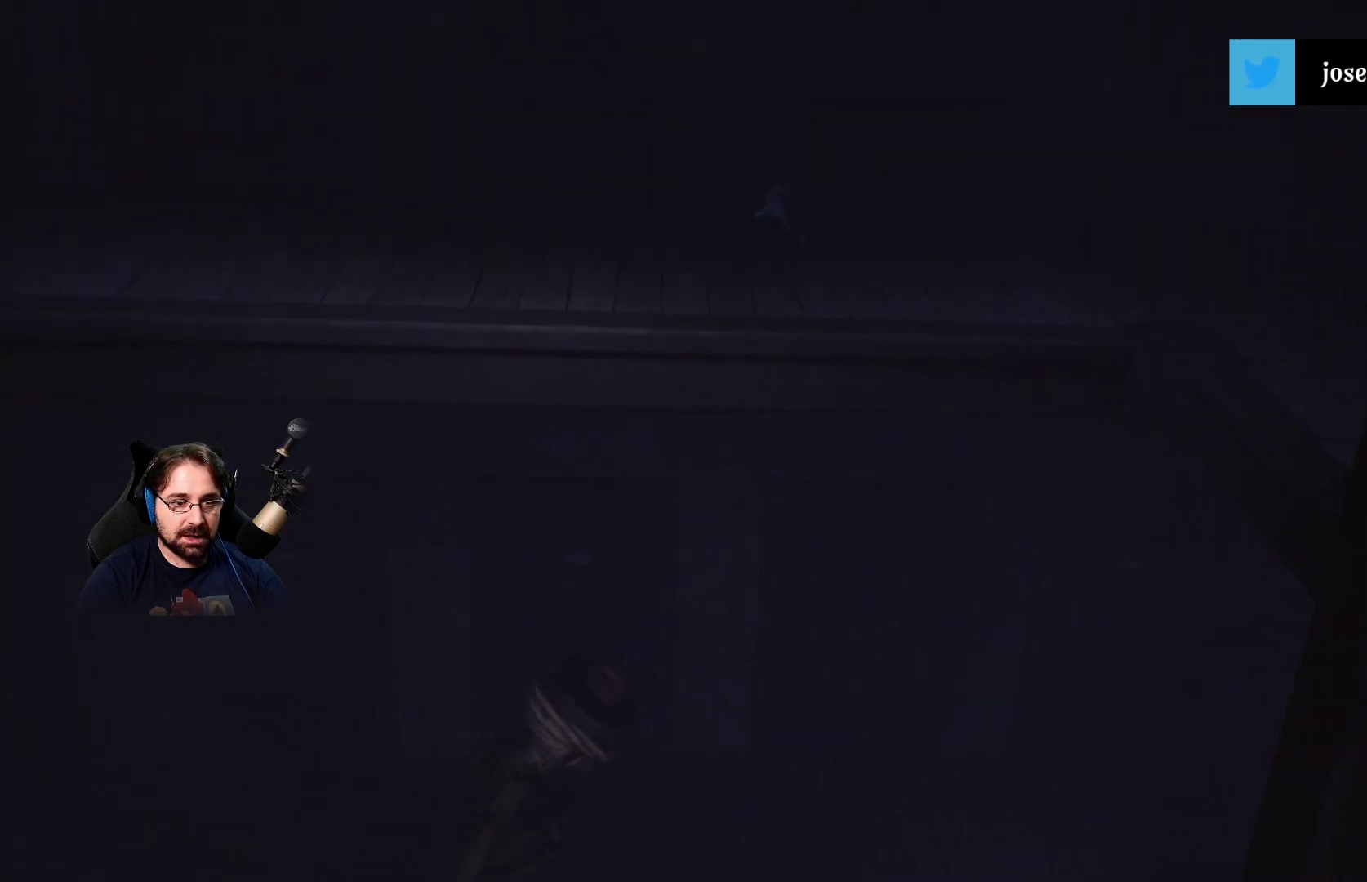
{"buttons": ["SQUARE"], "left_stick": "left", "right_stick": "center", "events": [[100, "left_stick", "left"]]}
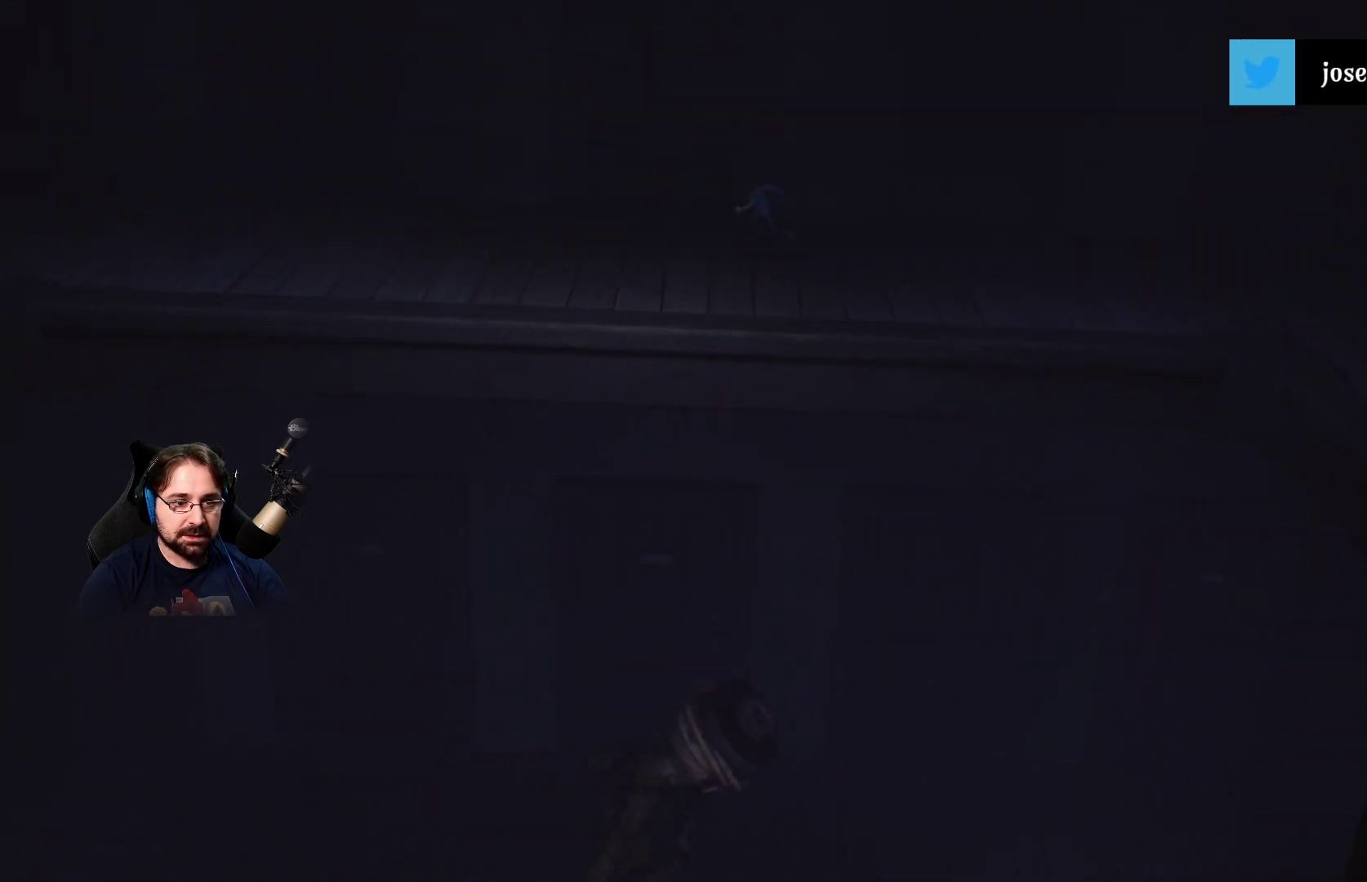
{"buttons": ["SQUARE"], "left_stick": "left", "right_stick": "center", "events": []}
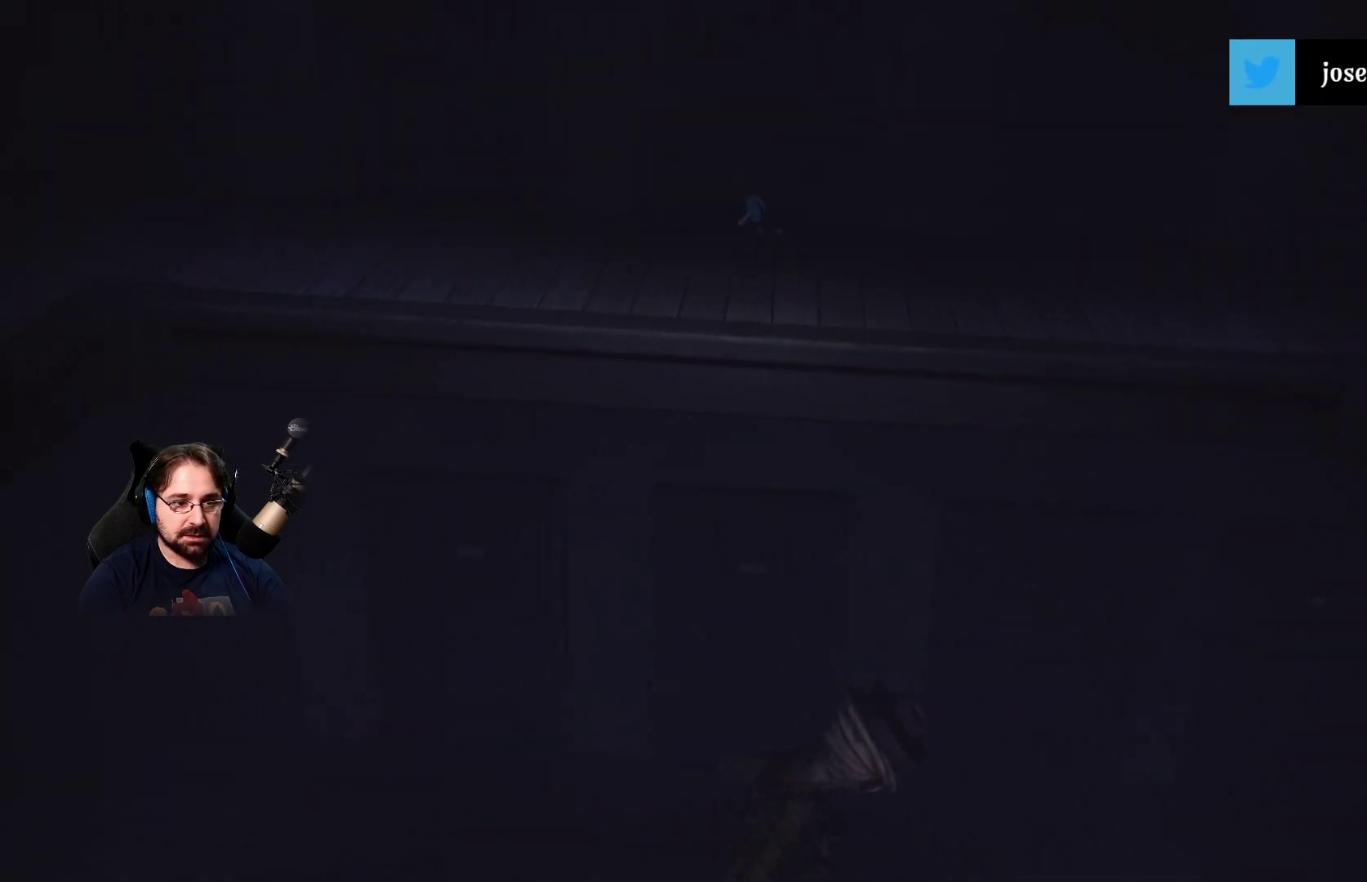
{"buttons": ["SQUARE"], "left_stick": "left", "right_stick": "center", "events": []}
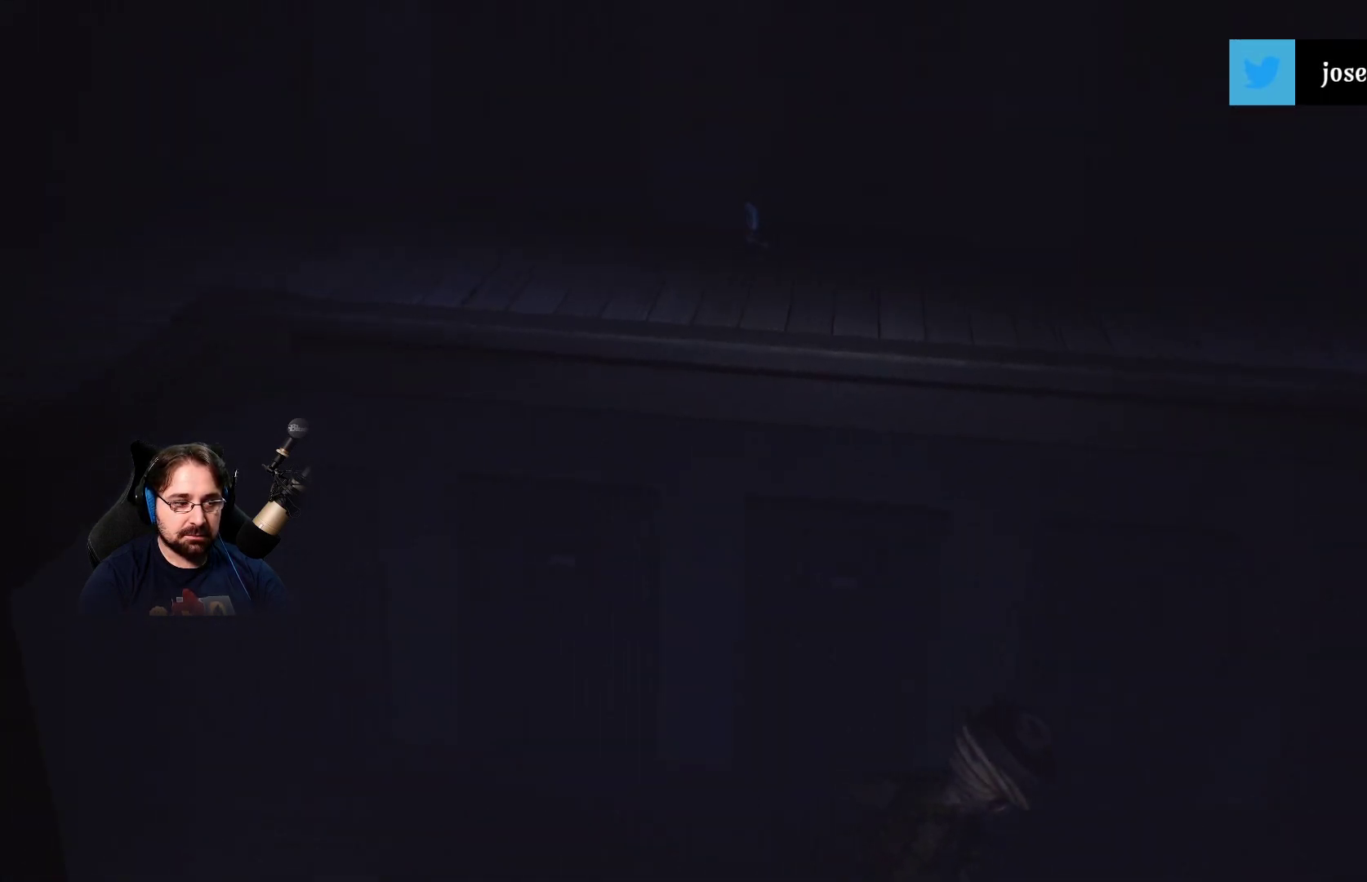
{"buttons": ["SQUARE"], "left_stick": "left", "right_stick": "center", "events": []}
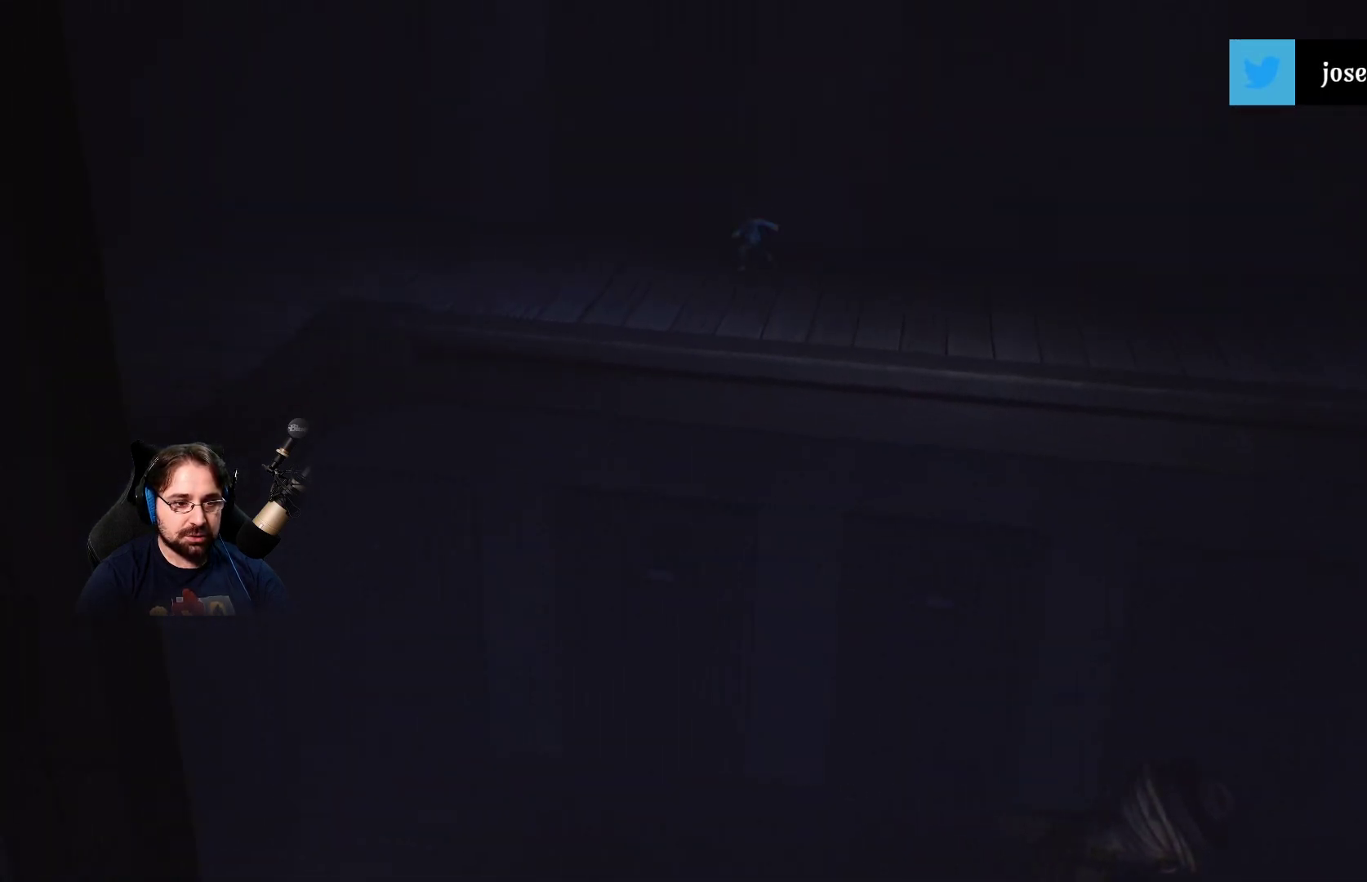
{"buttons": ["SQUARE"], "left_stick": "left", "right_stick": "center", "events": []}
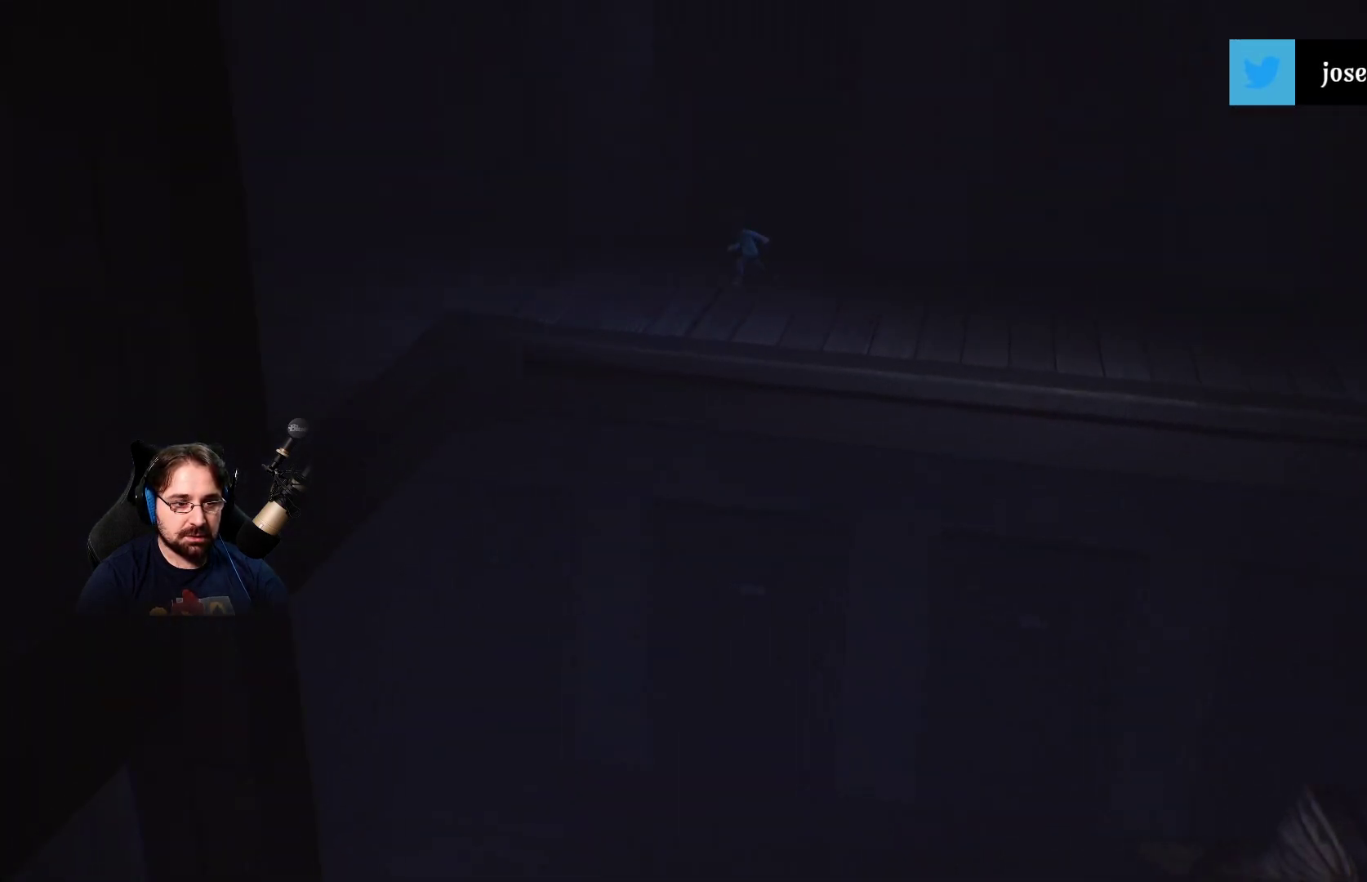
{"buttons": ["SQUARE"], "left_stick": "down-left", "right_stick": "center", "events": [[467, "left_stick", "down-left"]]}
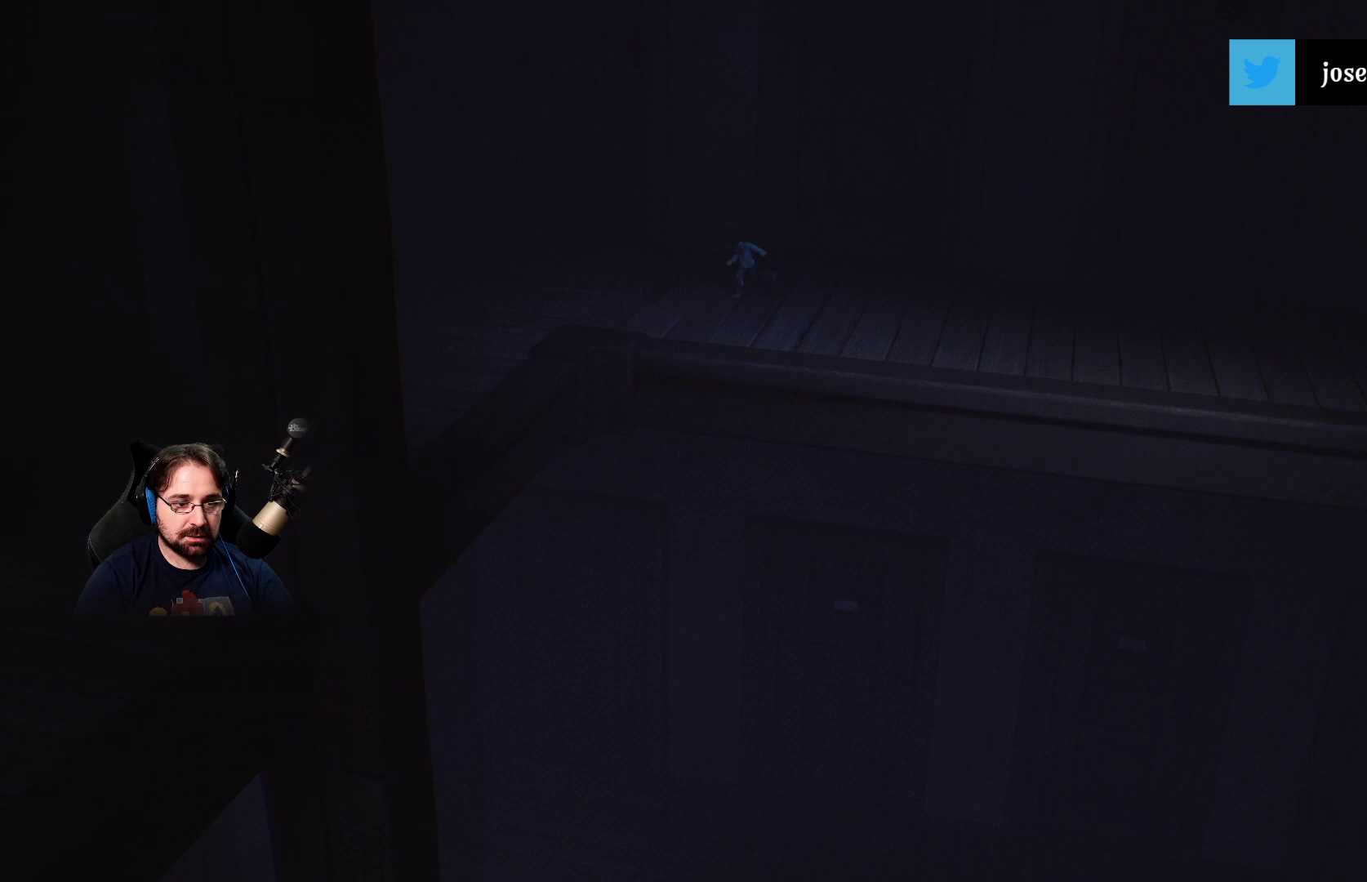
{"buttons": ["SQUARE"], "left_stick": "down-left", "right_stick": "center", "events": []}
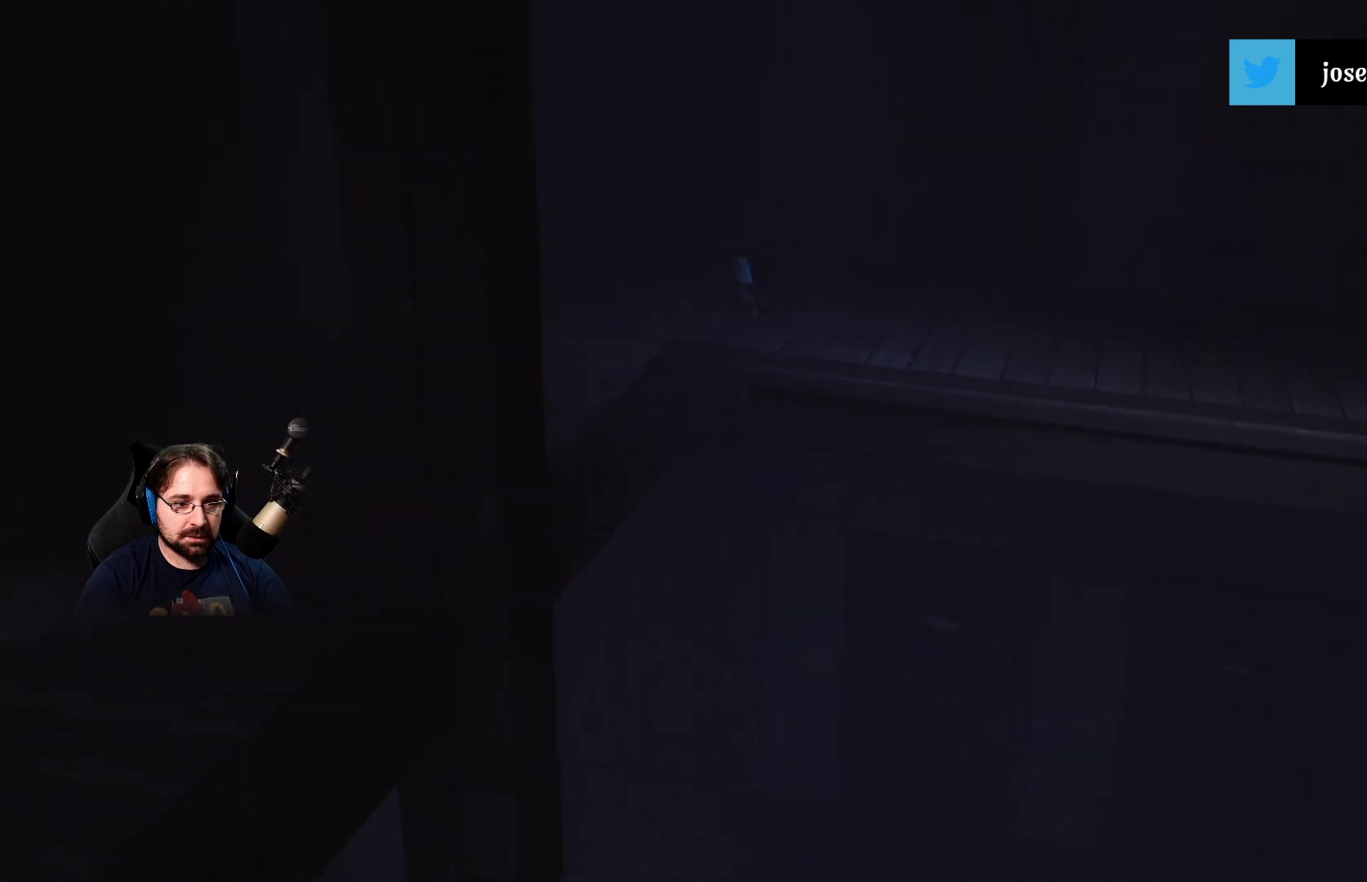
{"buttons": ["SQUARE"], "left_stick": "down-left", "right_stick": "center", "events": []}
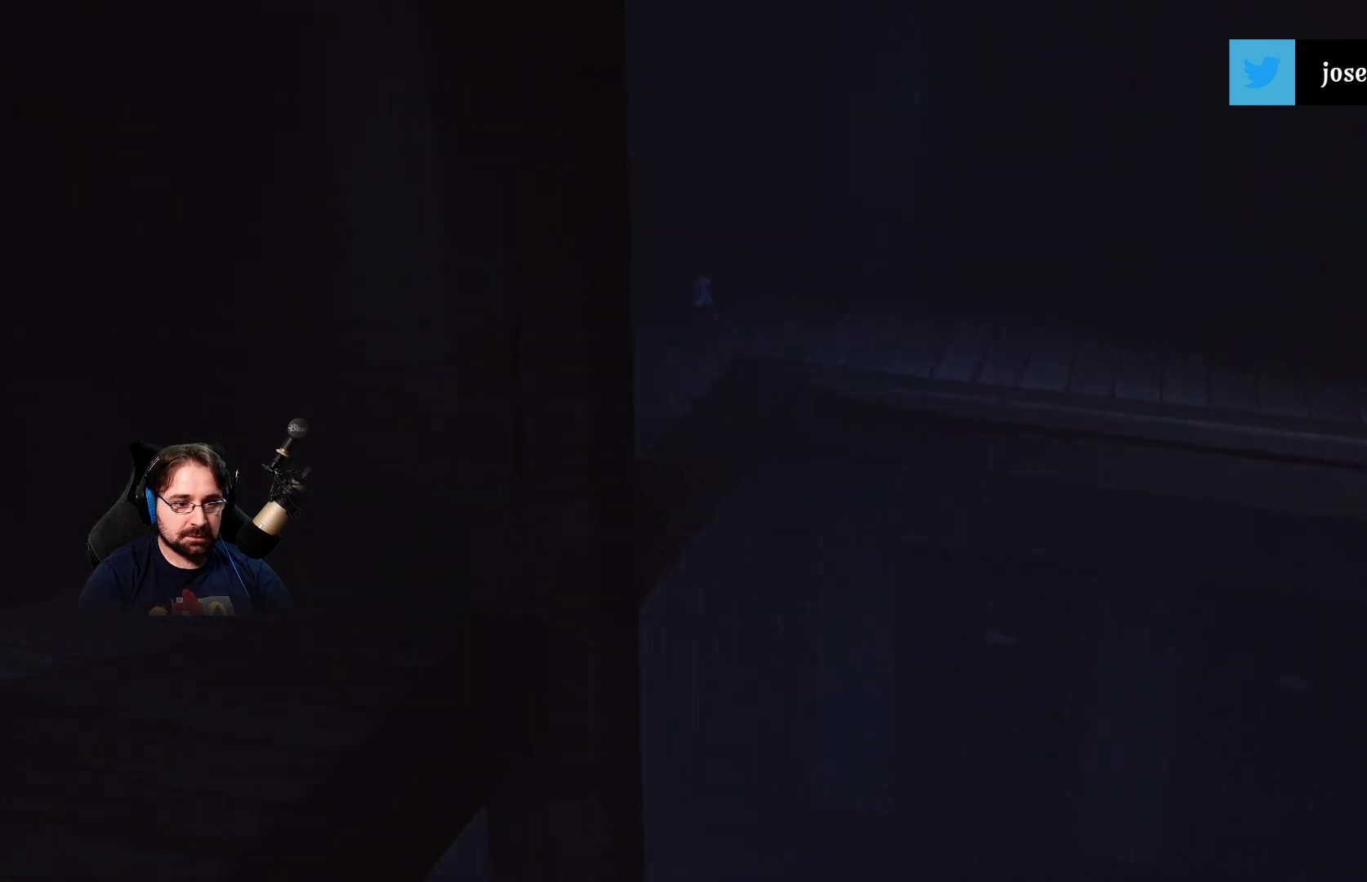
{"buttons": ["SQUARE"], "left_stick": "down", "right_stick": "center", "events": [[200, "left_stick", "down"]]}
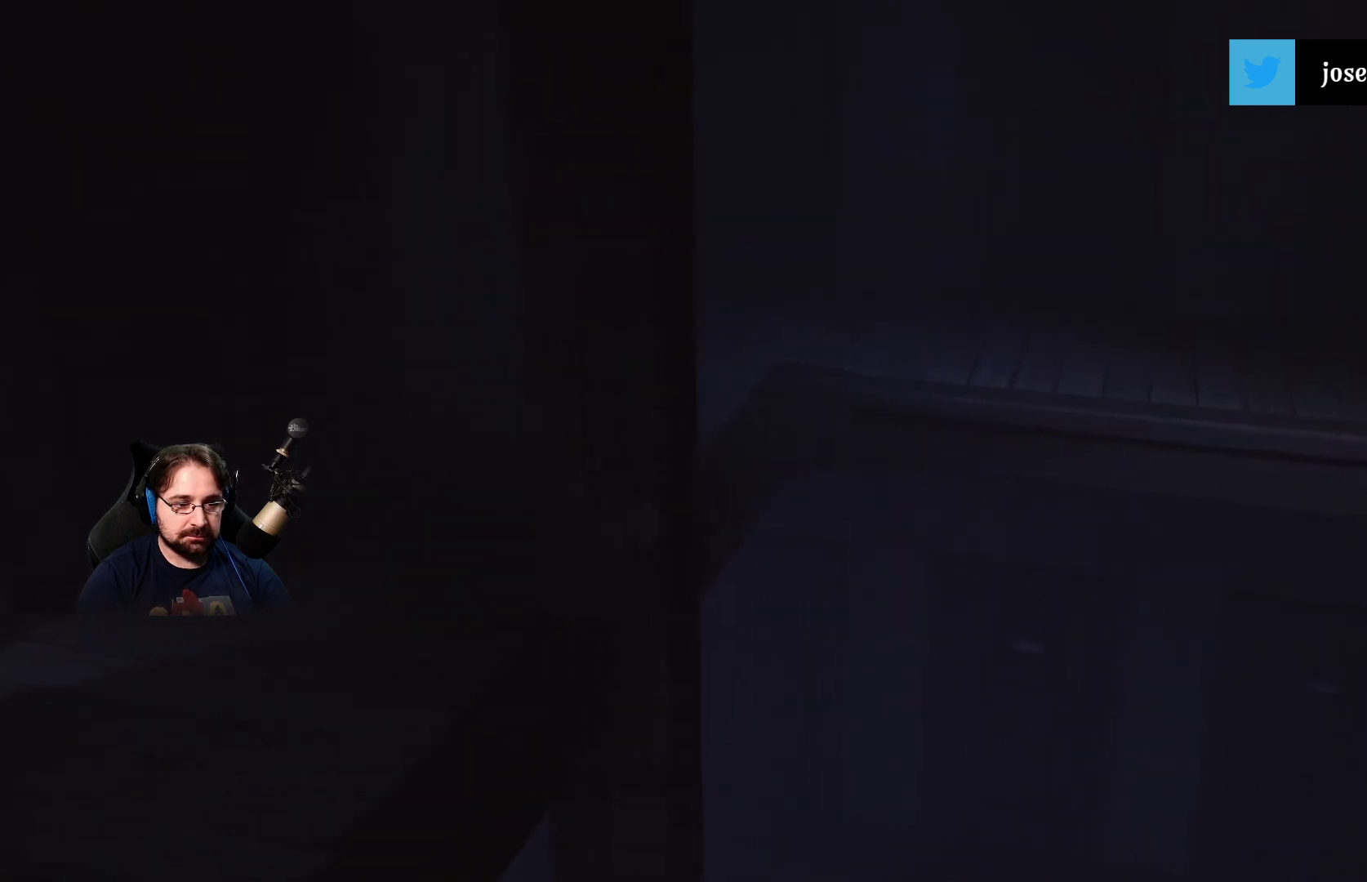
{"buttons": ["SQUARE"], "left_stick": "down", "right_stick": "center", "events": []}
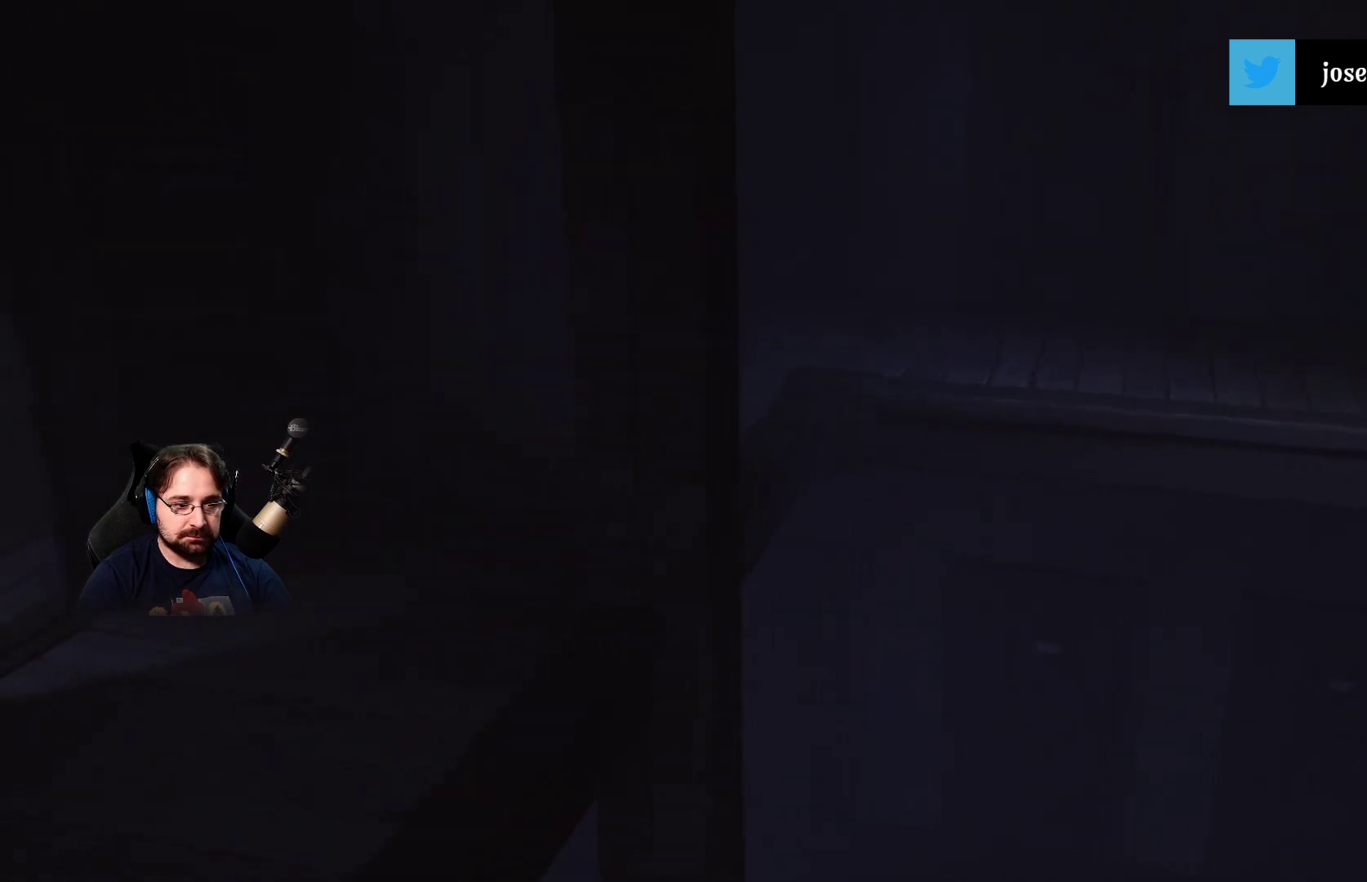
{"buttons": ["SQUARE"], "left_stick": "down", "right_stick": "center", "events": []}
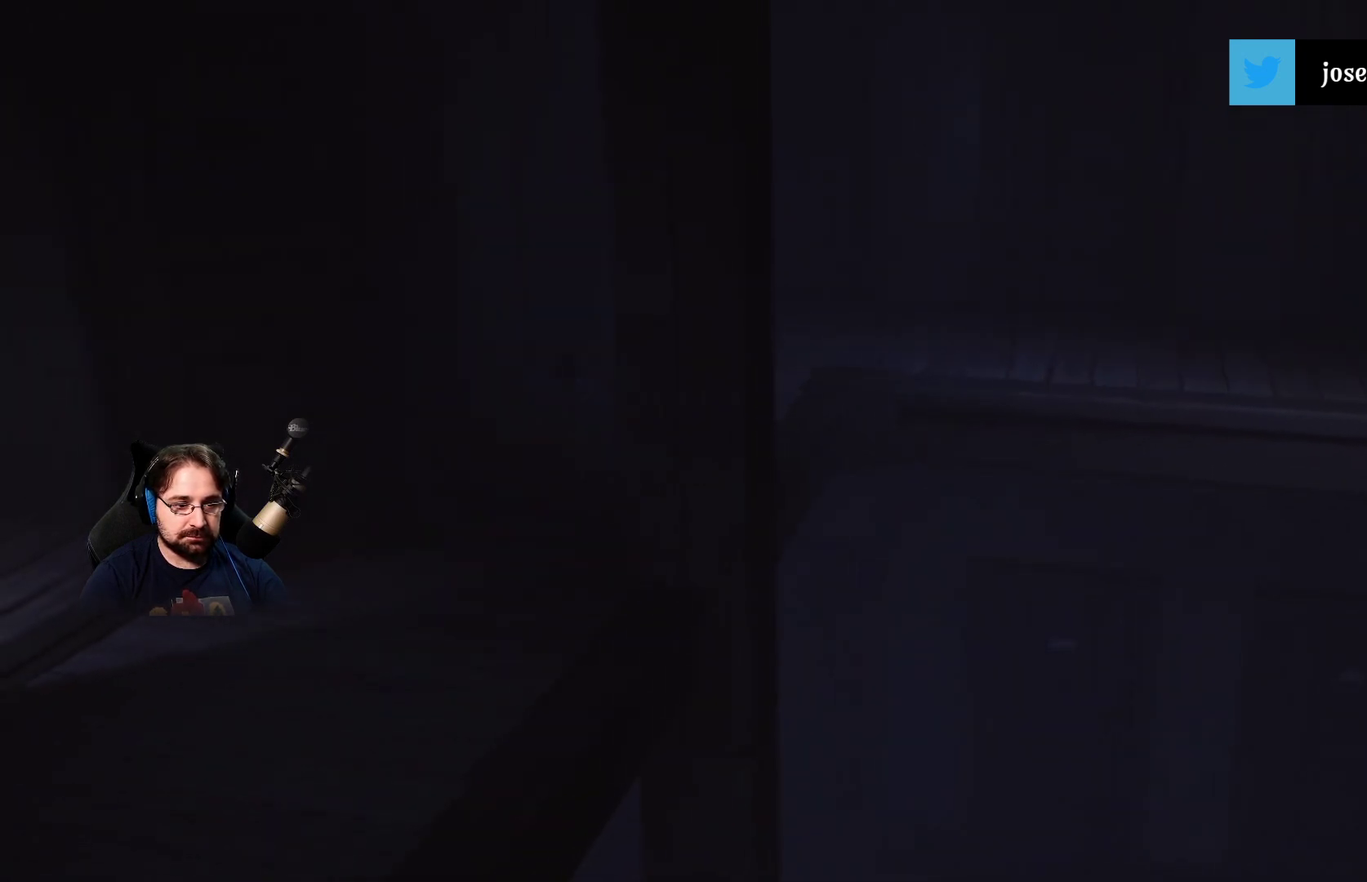
{"buttons": ["SQUARE"], "left_stick": "down", "right_stick": "center", "events": []}
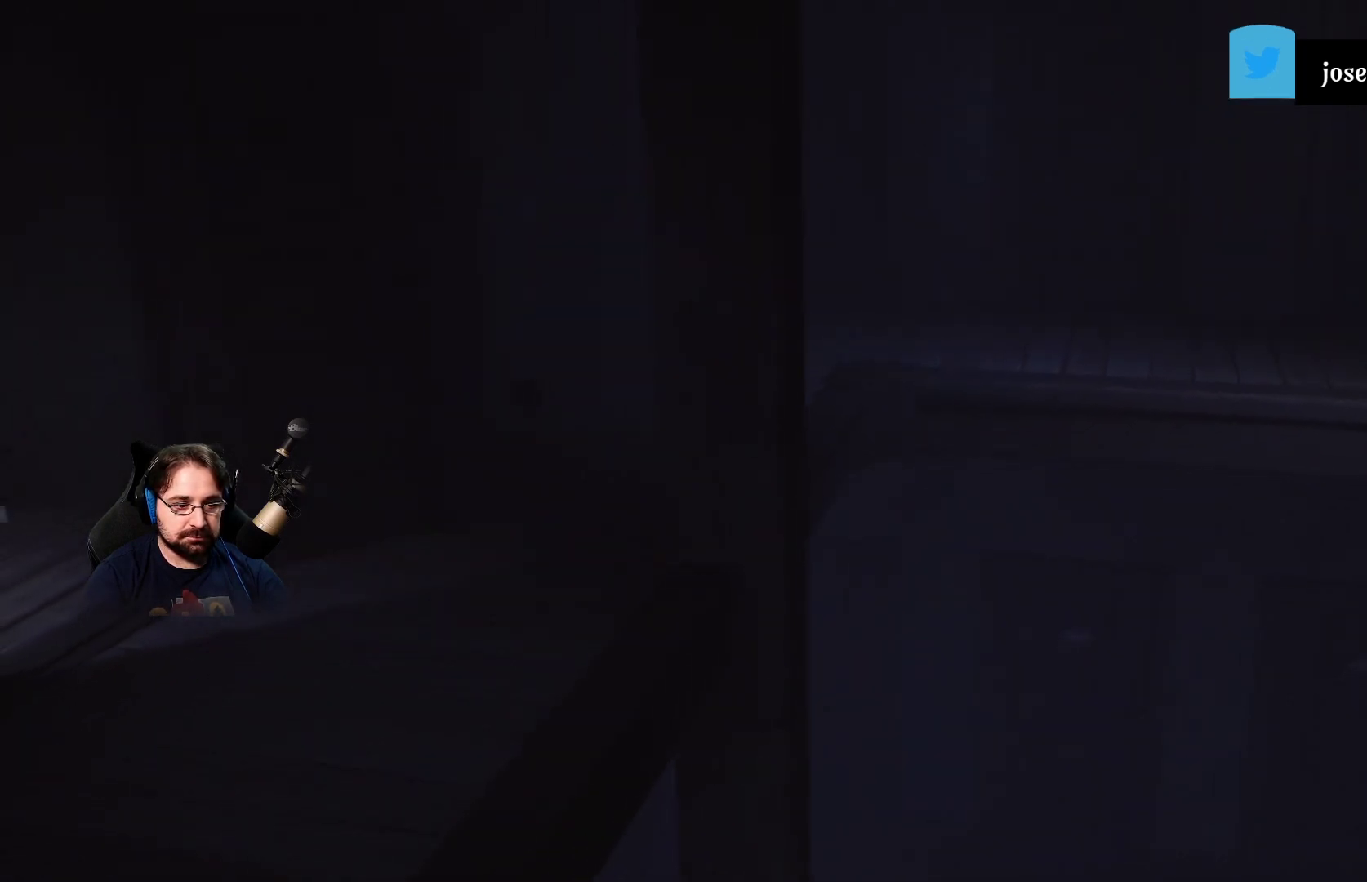
{"buttons": ["SQUARE"], "left_stick": "down", "right_stick": "center", "events": []}
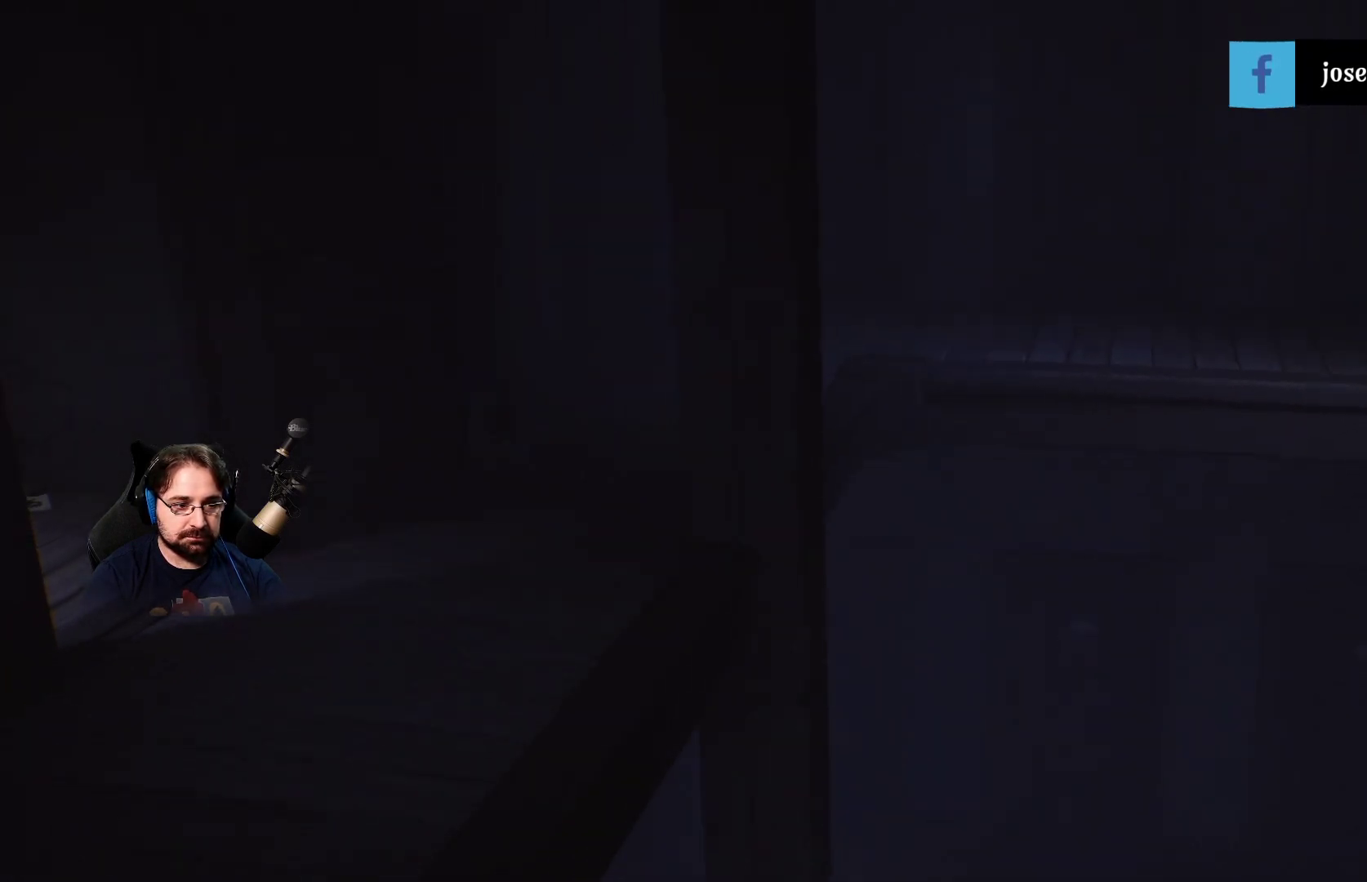
{"buttons": ["SQUARE"], "left_stick": "down-left", "right_stick": "center", "events": [[500, "left_stick", "down-left"]]}
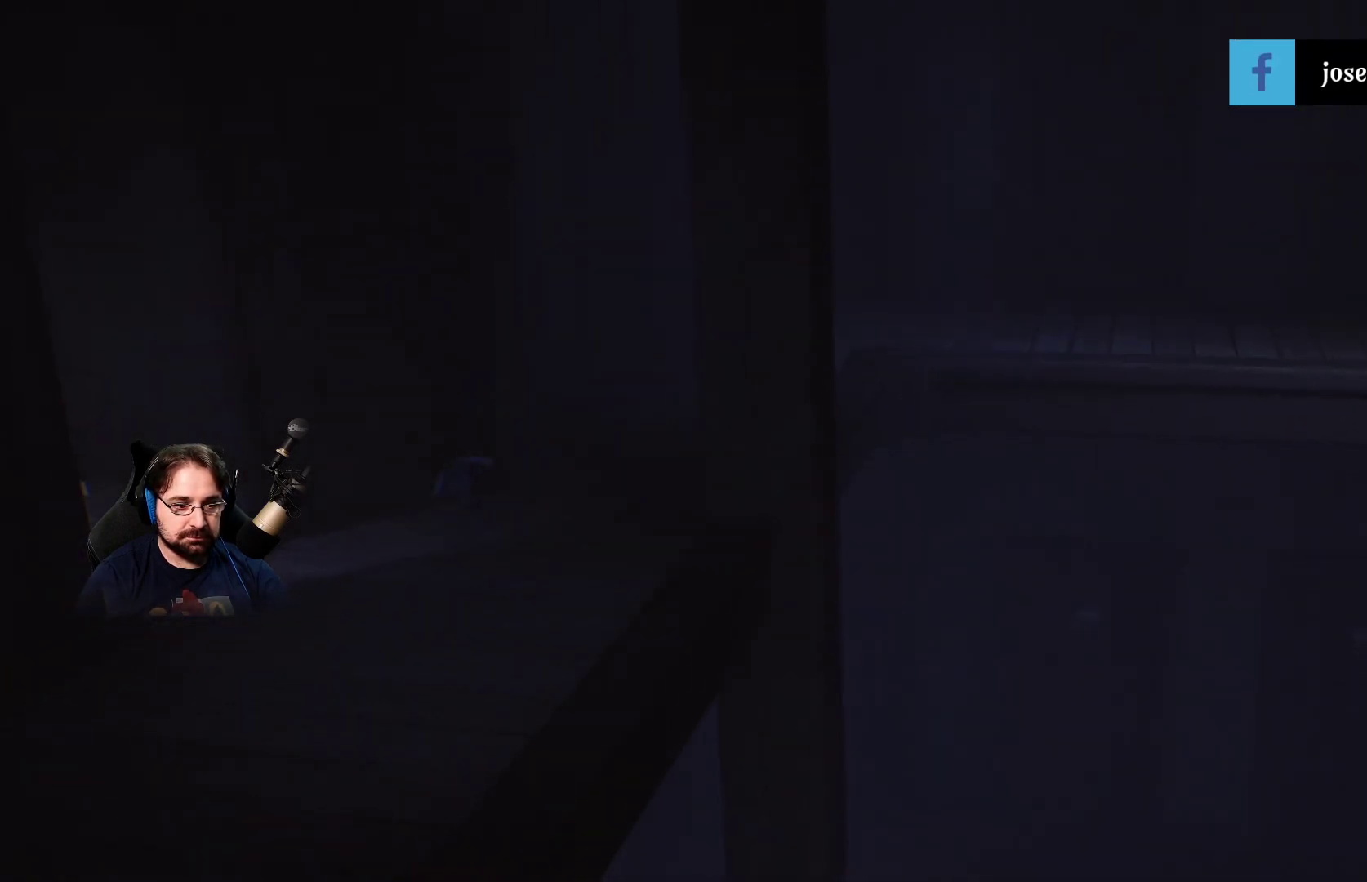
{"buttons": ["SQUARE"], "left_stick": "left", "right_stick": "center", "events": [[267, "left_stick", "left"]]}
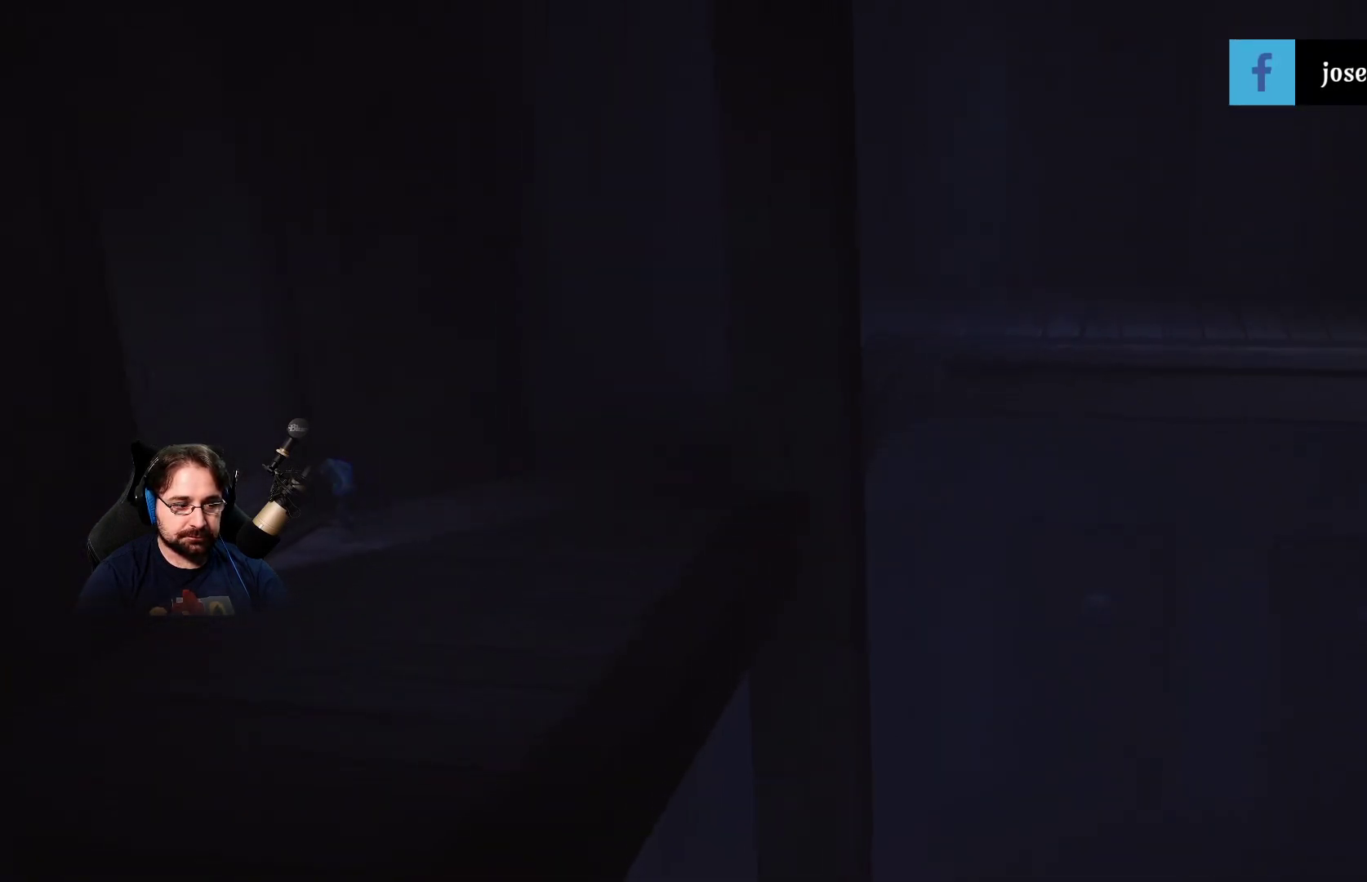
{"buttons": ["SQUARE"], "left_stick": "left", "right_stick": "center", "events": []}
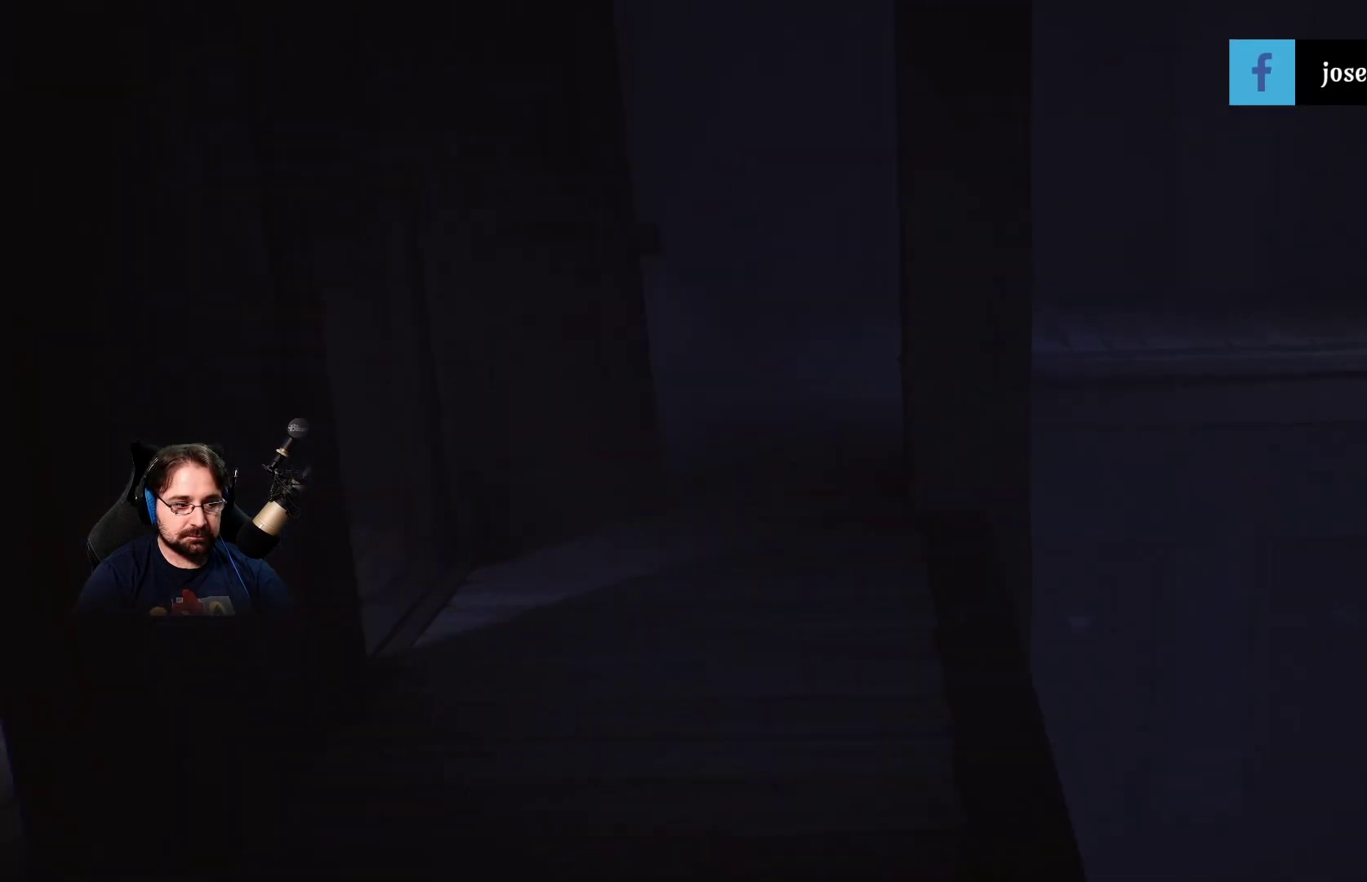
{"buttons": ["SQUARE"], "left_stick": "down-left", "right_stick": "center", "events": [[100, "left_stick", "down-left"]]}
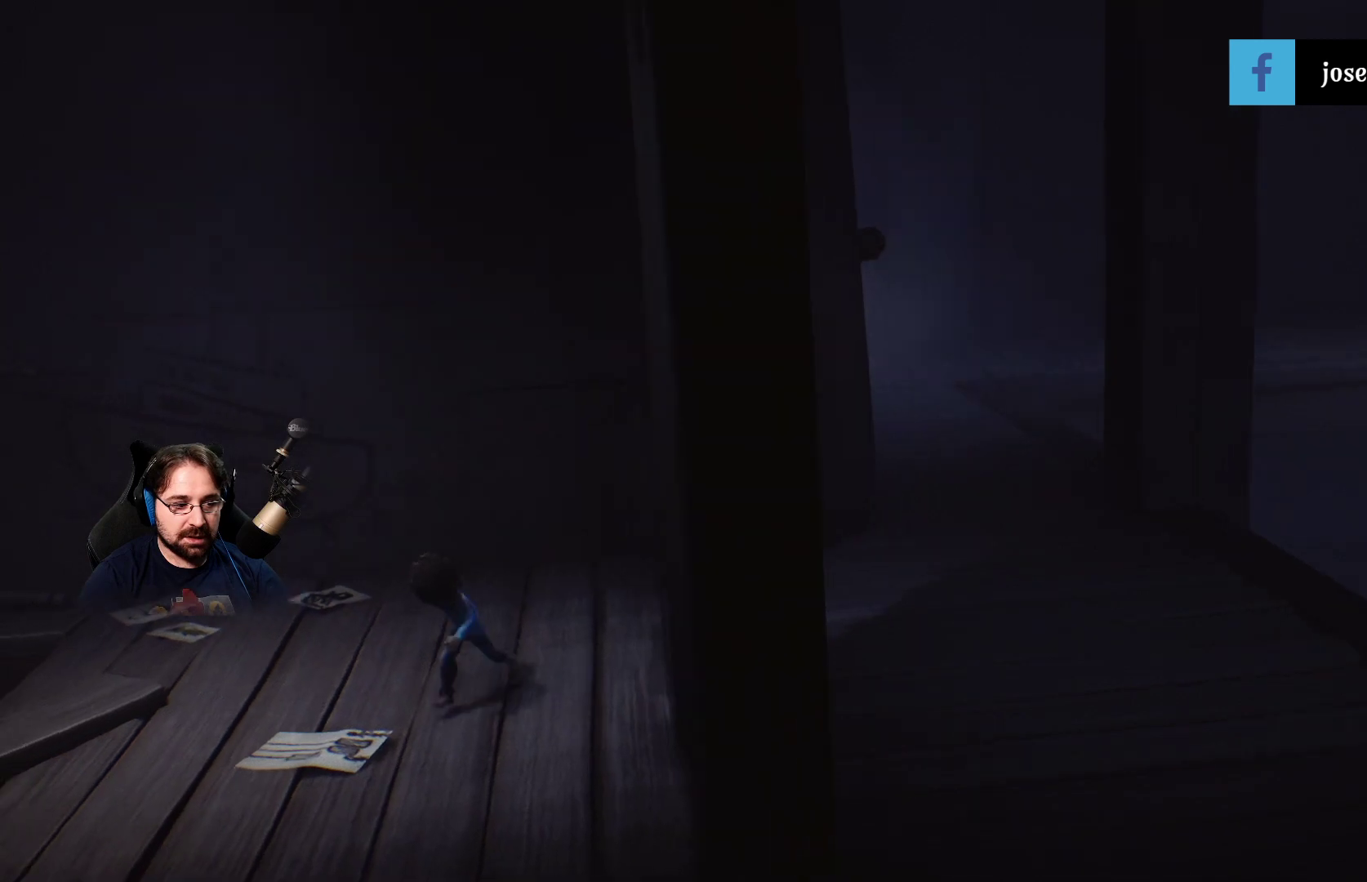
{"buttons": ["SQUARE"], "left_stick": "down-left", "right_stick": "center", "events": []}
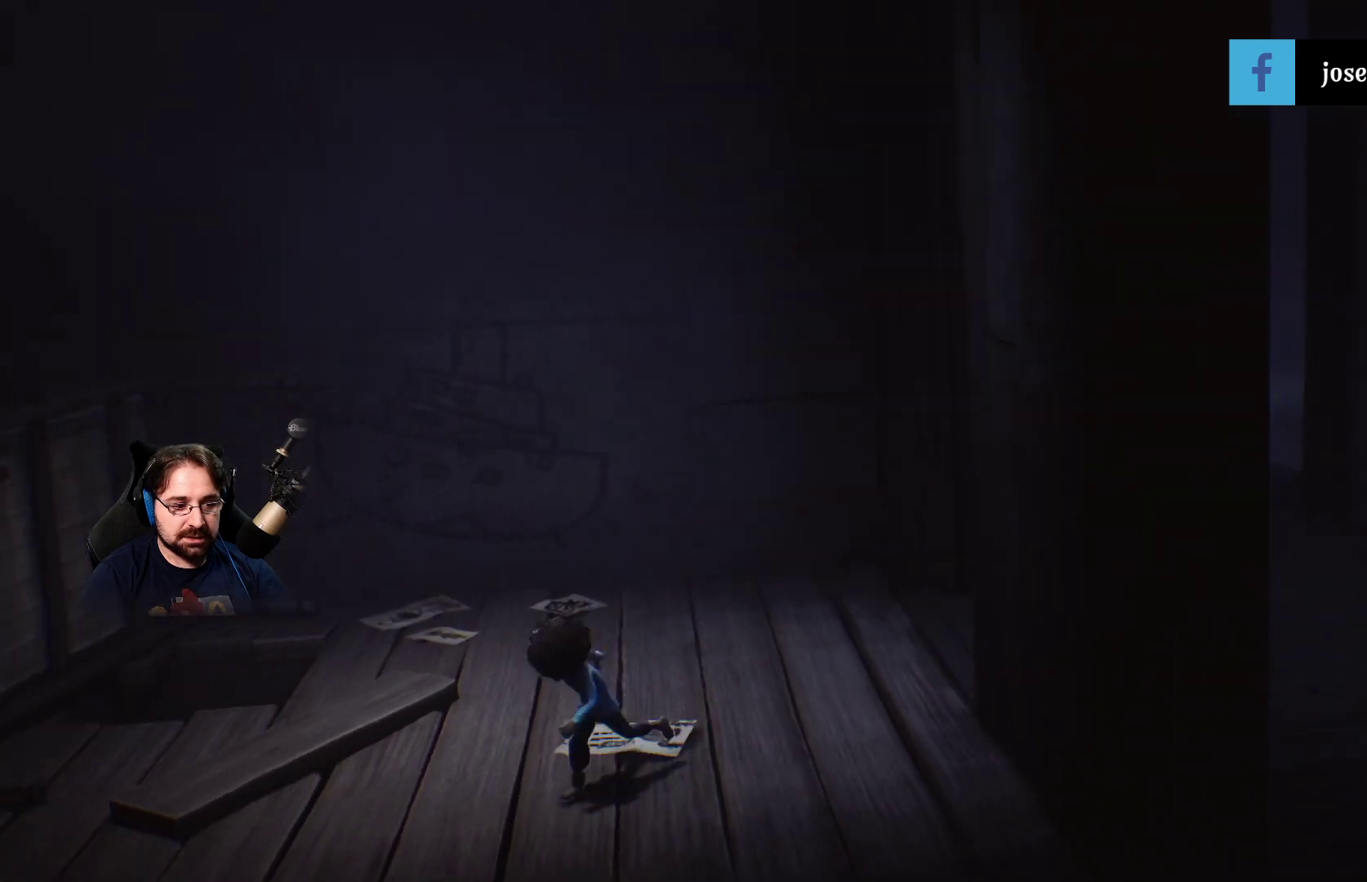
{"buttons": [], "left_stick": "down-left", "right_stick": "center", "events": [[500, "SQUARE", "up"]]}
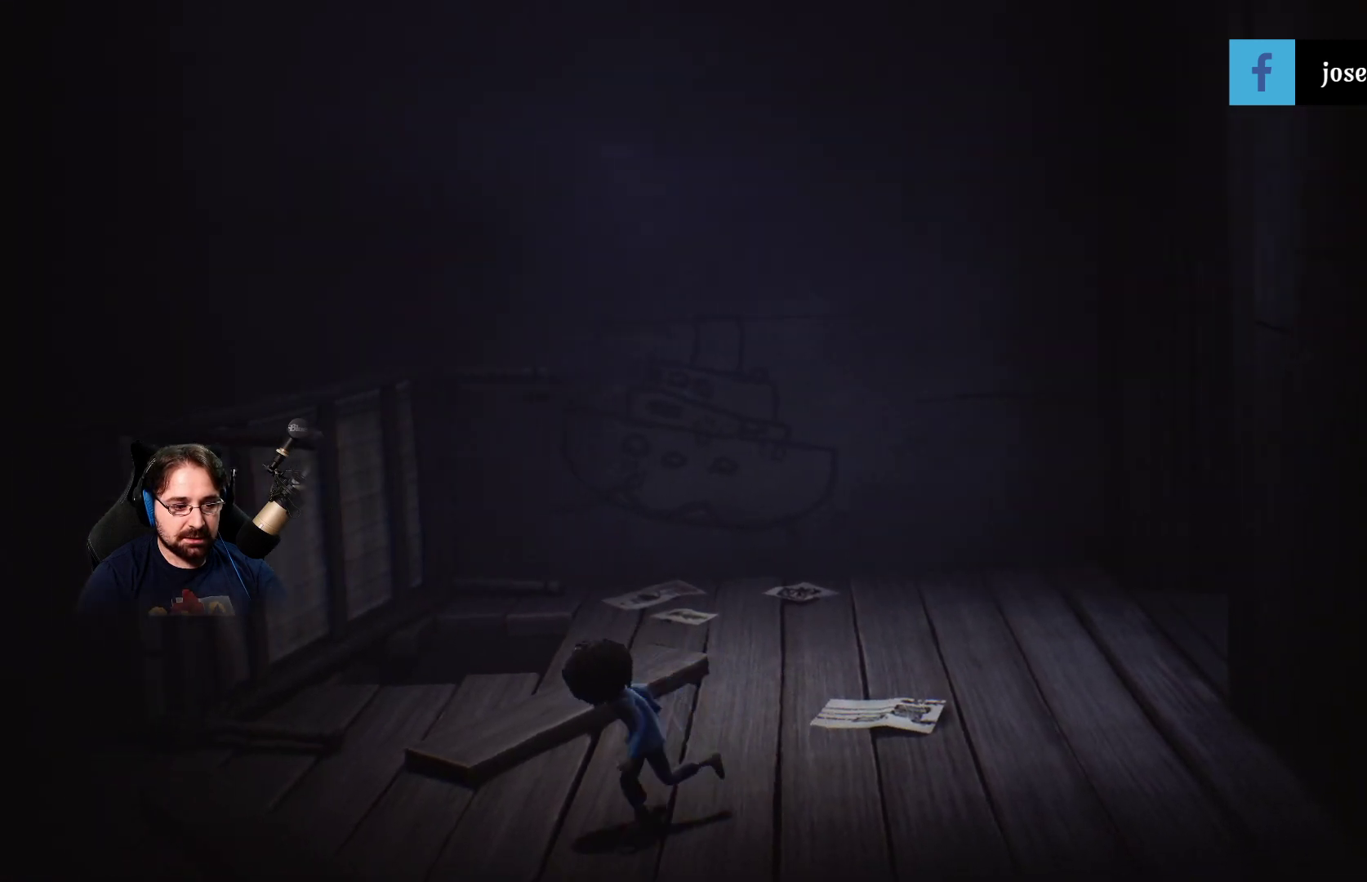
{"buttons": [], "left_stick": "left", "right_stick": "center", "events": [[333, "left_stick", "left"]]}
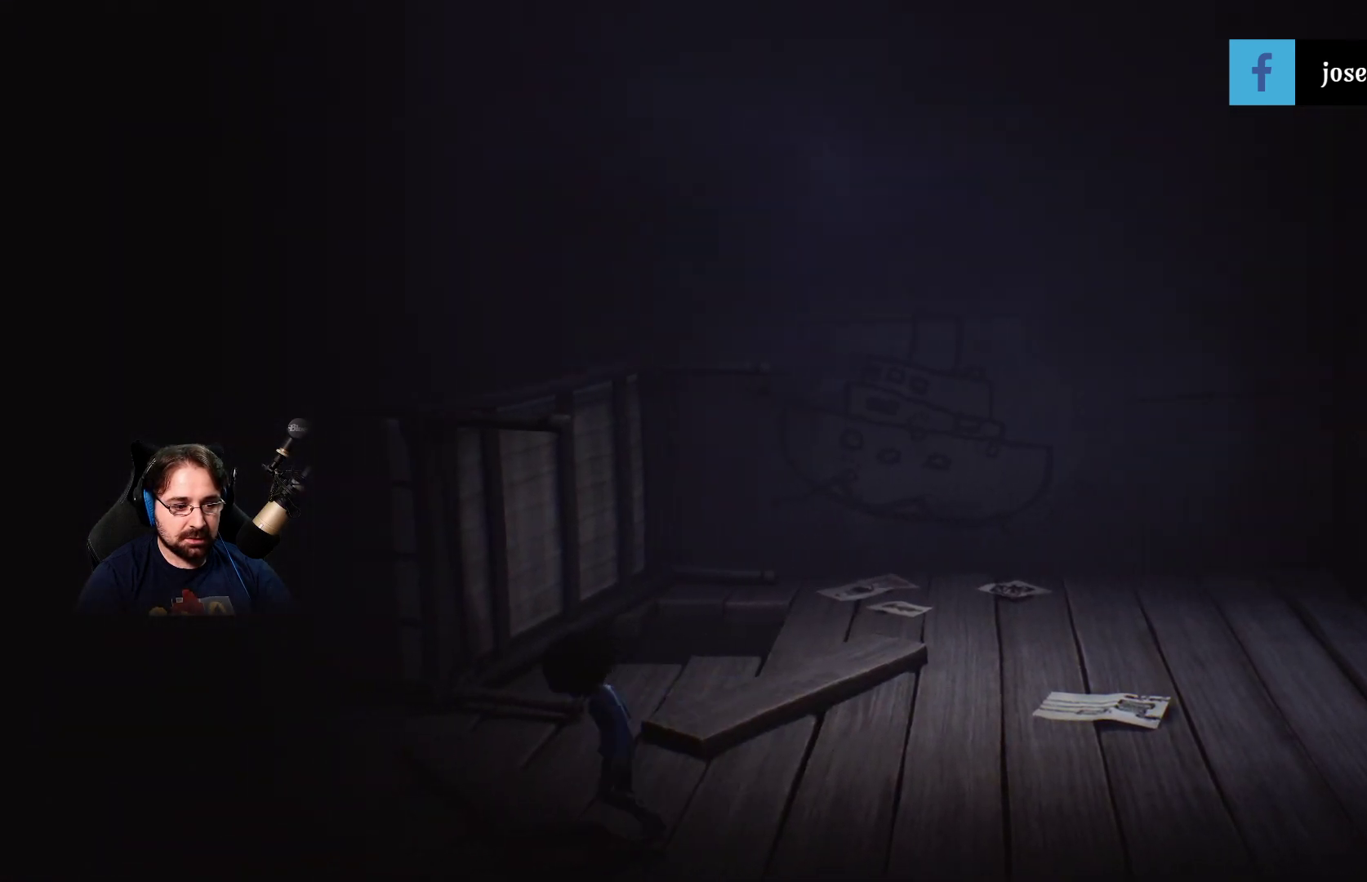
{"buttons": [], "left_stick": "up-right", "right_stick": "center", "events": [[100, "left_stick", "up-left"], [400, "left_stick", "up-right"]]}
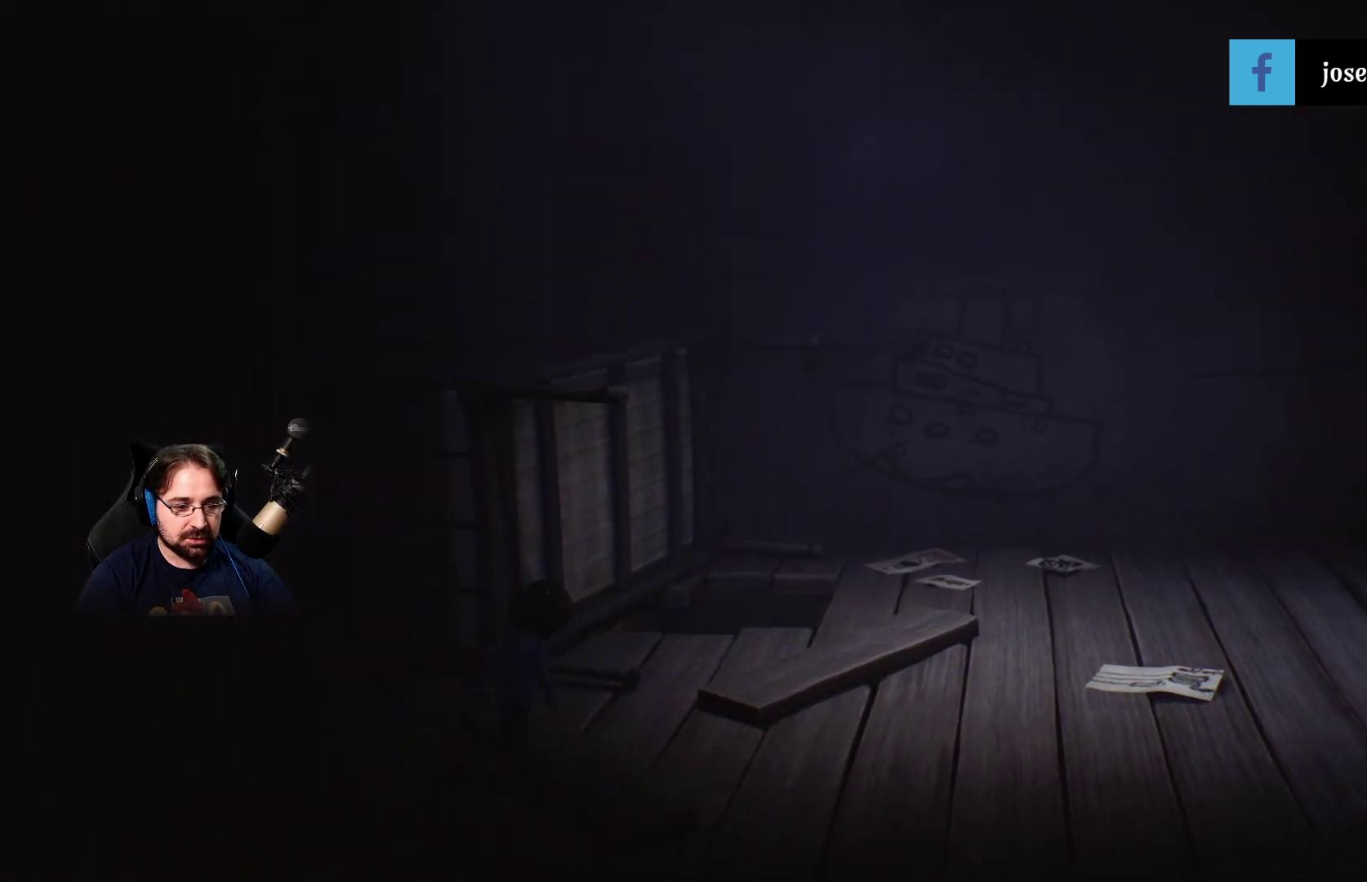
{"buttons": [], "left_stick": "up-right", "right_stick": "center", "events": []}